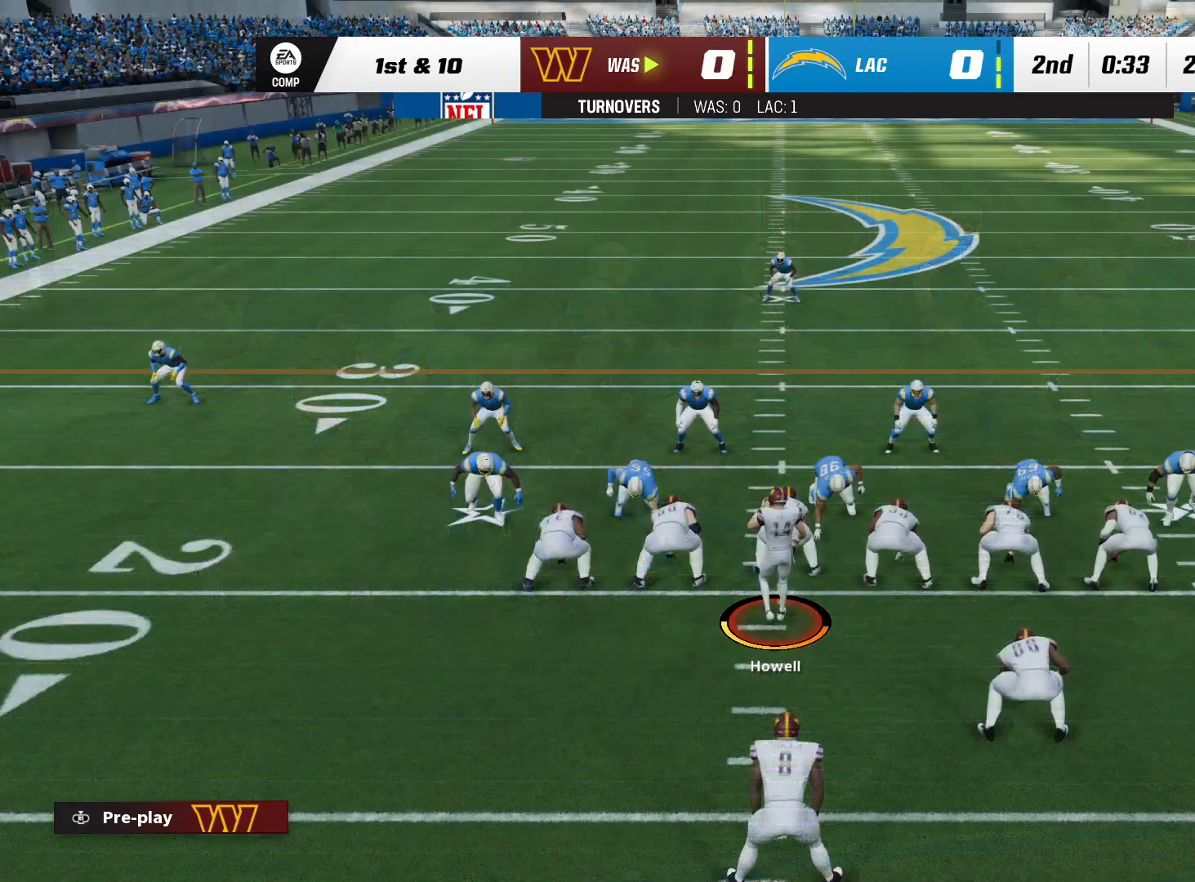
Gameplay with a controller (Xbox layout); each line is a JSON object with the inputs held at the frame after it (dt_ms = milliseconds from this image to that frame). "events" lists button and stick changes between this image and that frame as [ms after this image, input, new state], when the widget could be followed in between. Not read: A HOME L1 L2 L3 R2 SELECT START X Y.
{"dt_ms": 500, "buttons": [], "left_stick": "center", "right_stick": "center", "events": []}
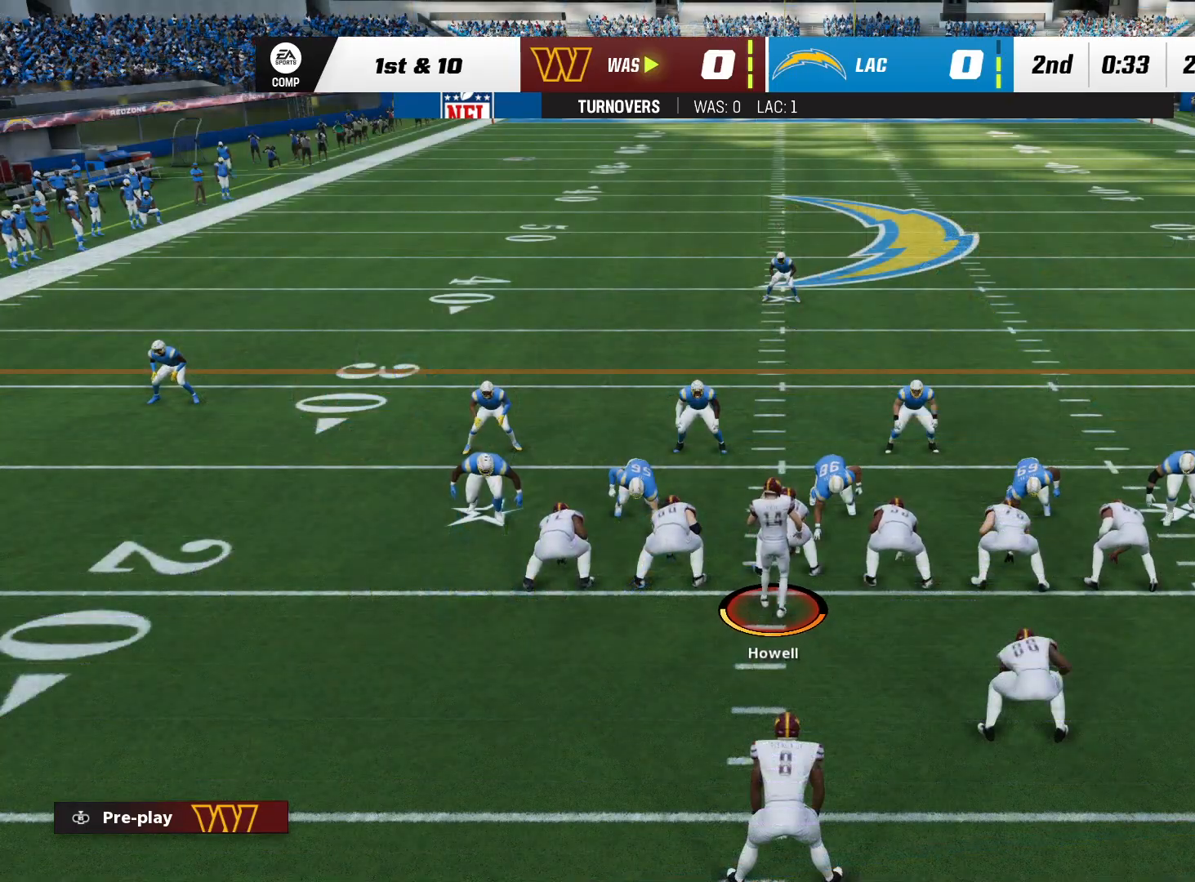
{"dt_ms": 500, "buttons": [], "left_stick": "center", "right_stick": "center", "events": []}
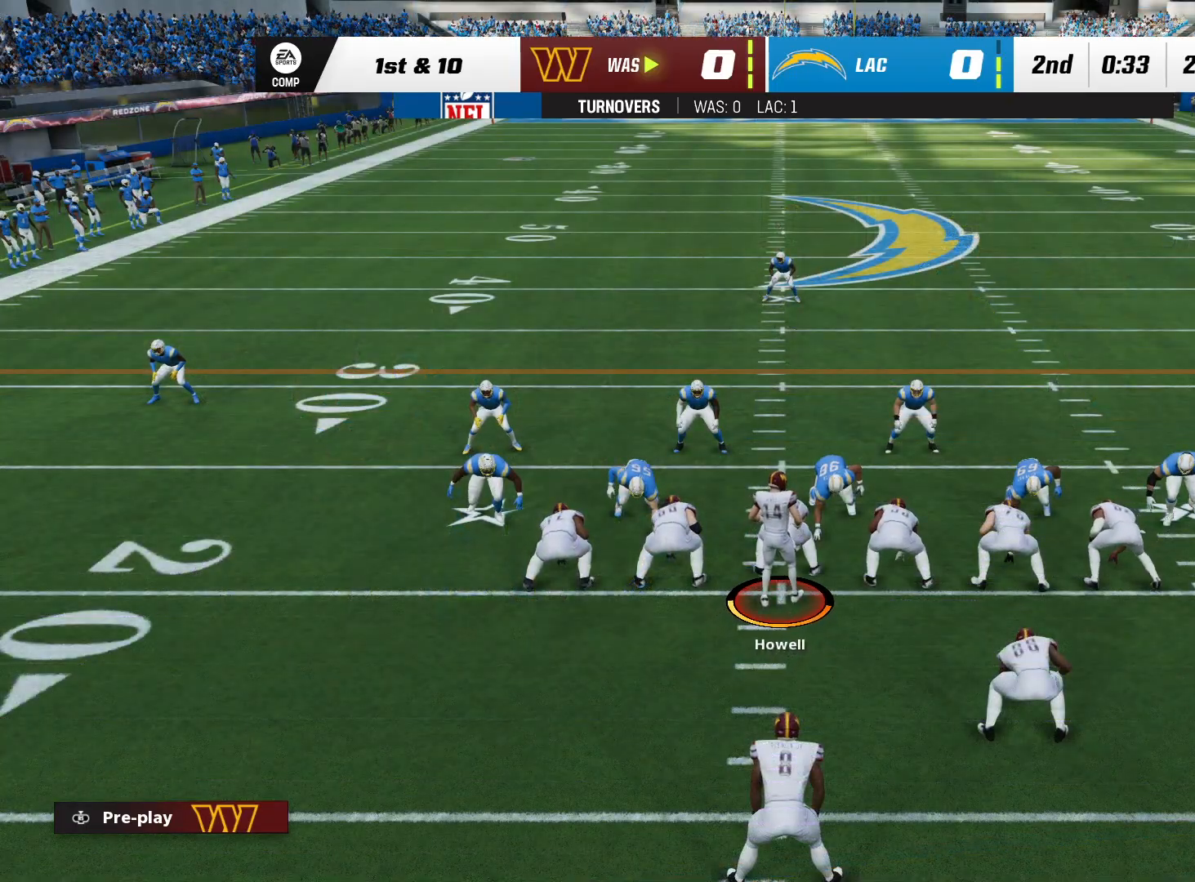
{"dt_ms": 500, "buttons": [], "left_stick": "center", "right_stick": "center", "events": []}
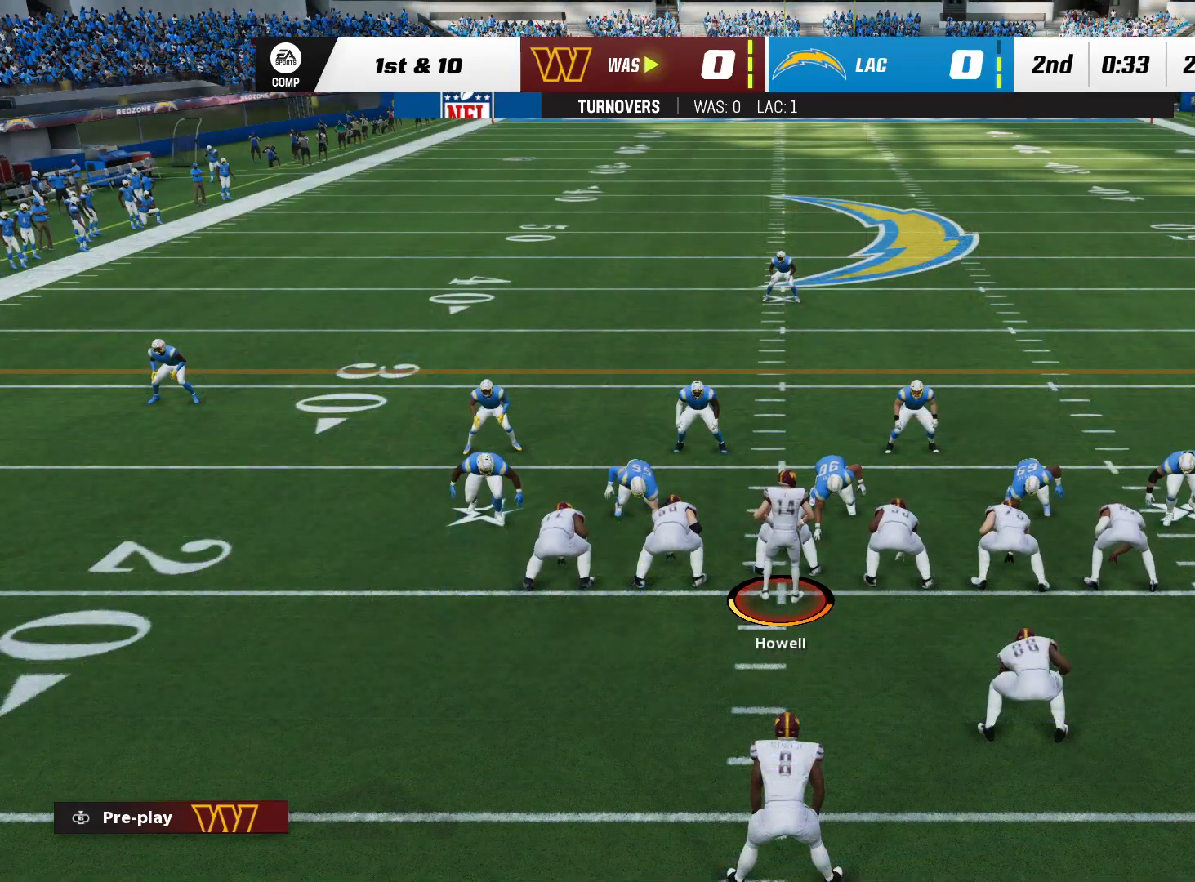
{"dt_ms": 500, "buttons": [], "left_stick": "center", "right_stick": "center", "events": []}
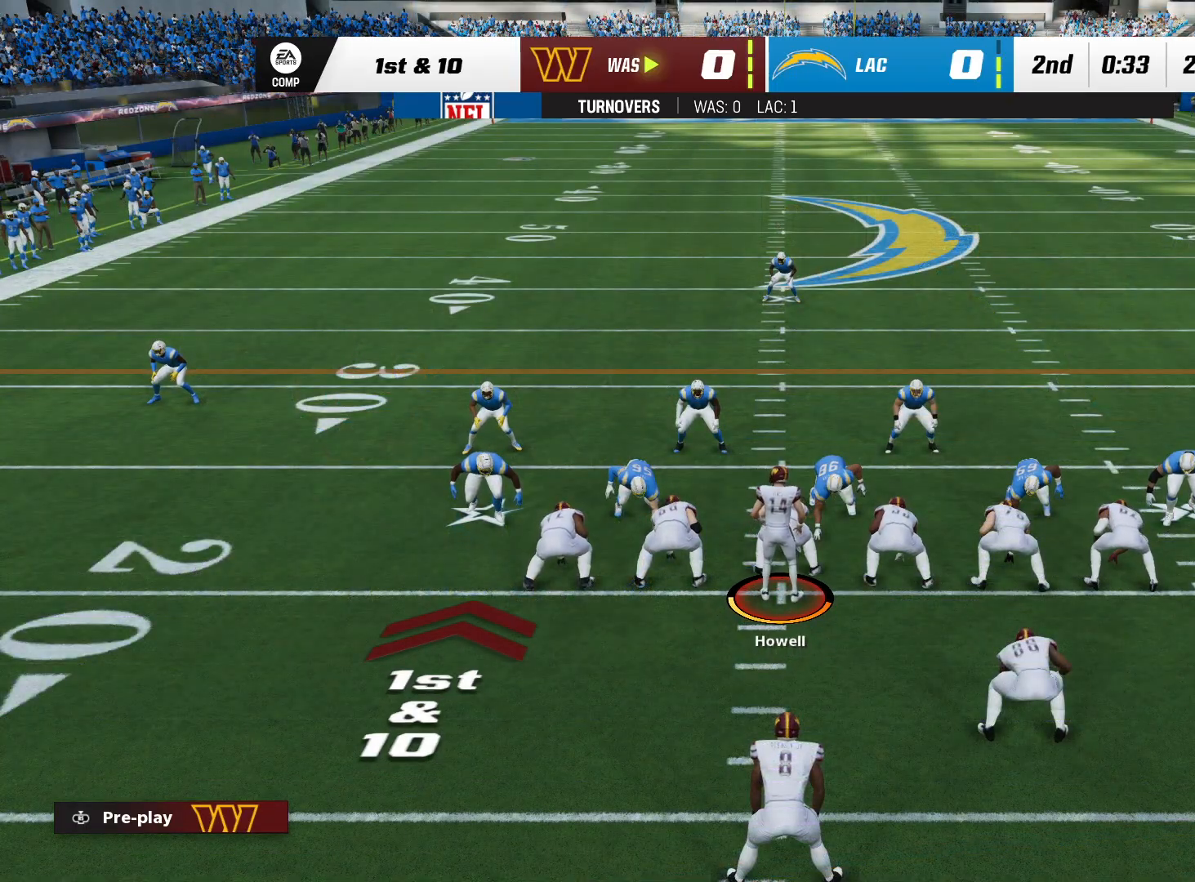
{"dt_ms": 500, "buttons": [], "left_stick": "center", "right_stick": "center", "events": []}
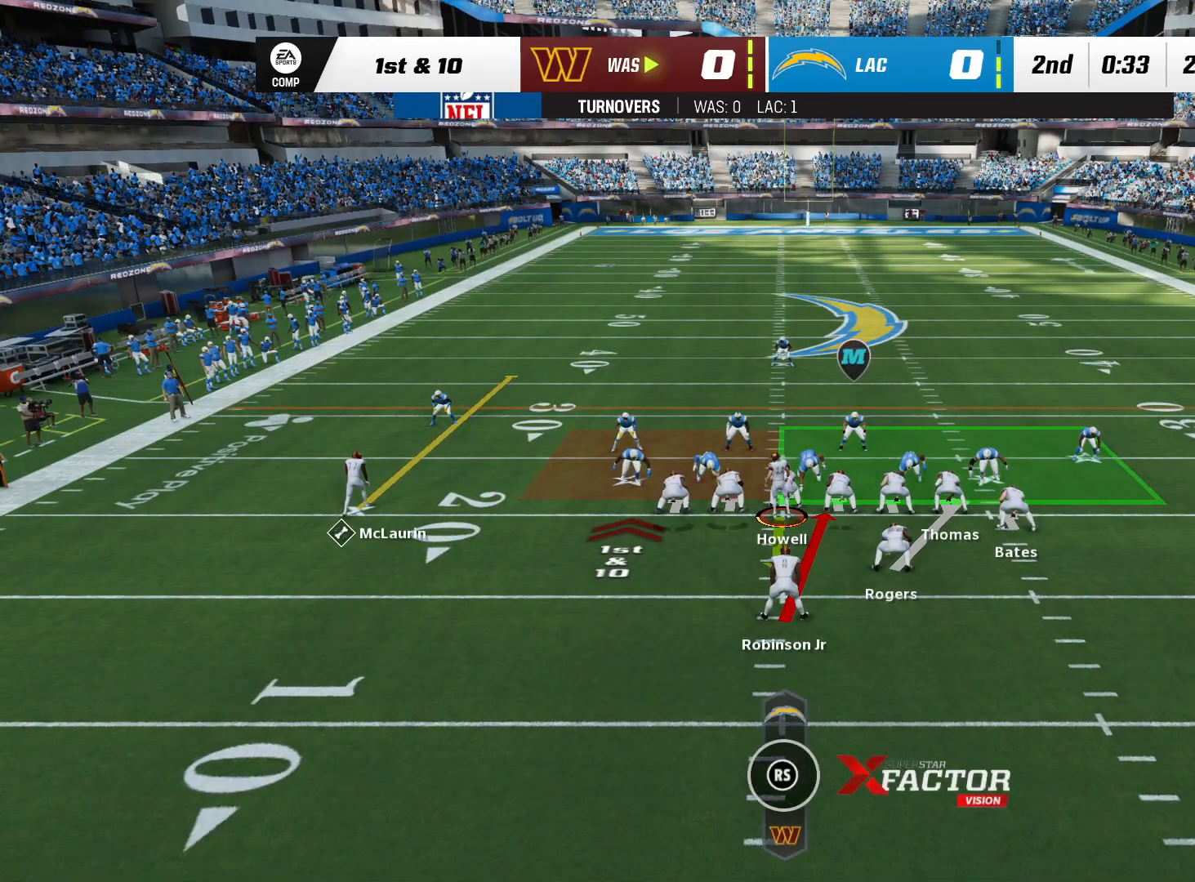
{"dt_ms": 500, "buttons": [], "left_stick": "center", "right_stick": "center", "events": []}
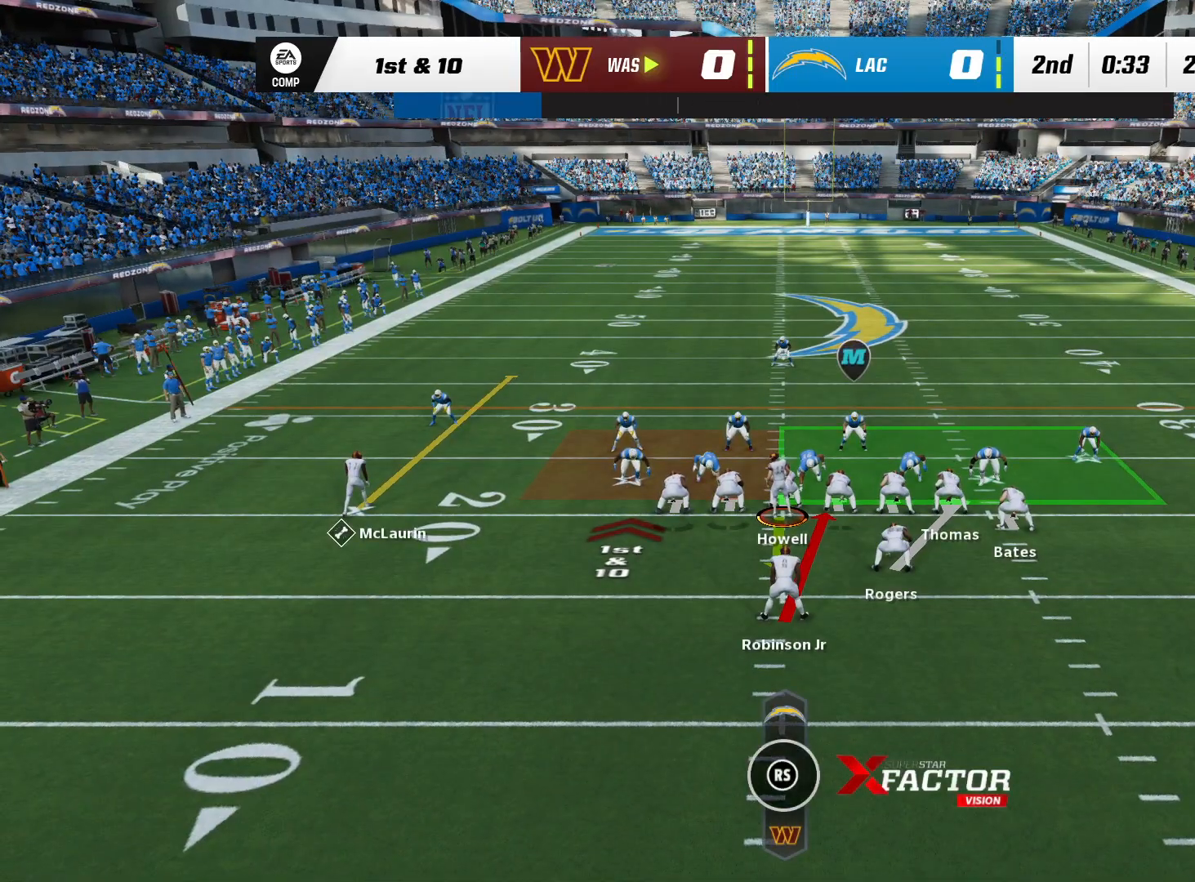
{"dt_ms": 500, "buttons": [], "left_stick": "center", "right_stick": "center", "events": []}
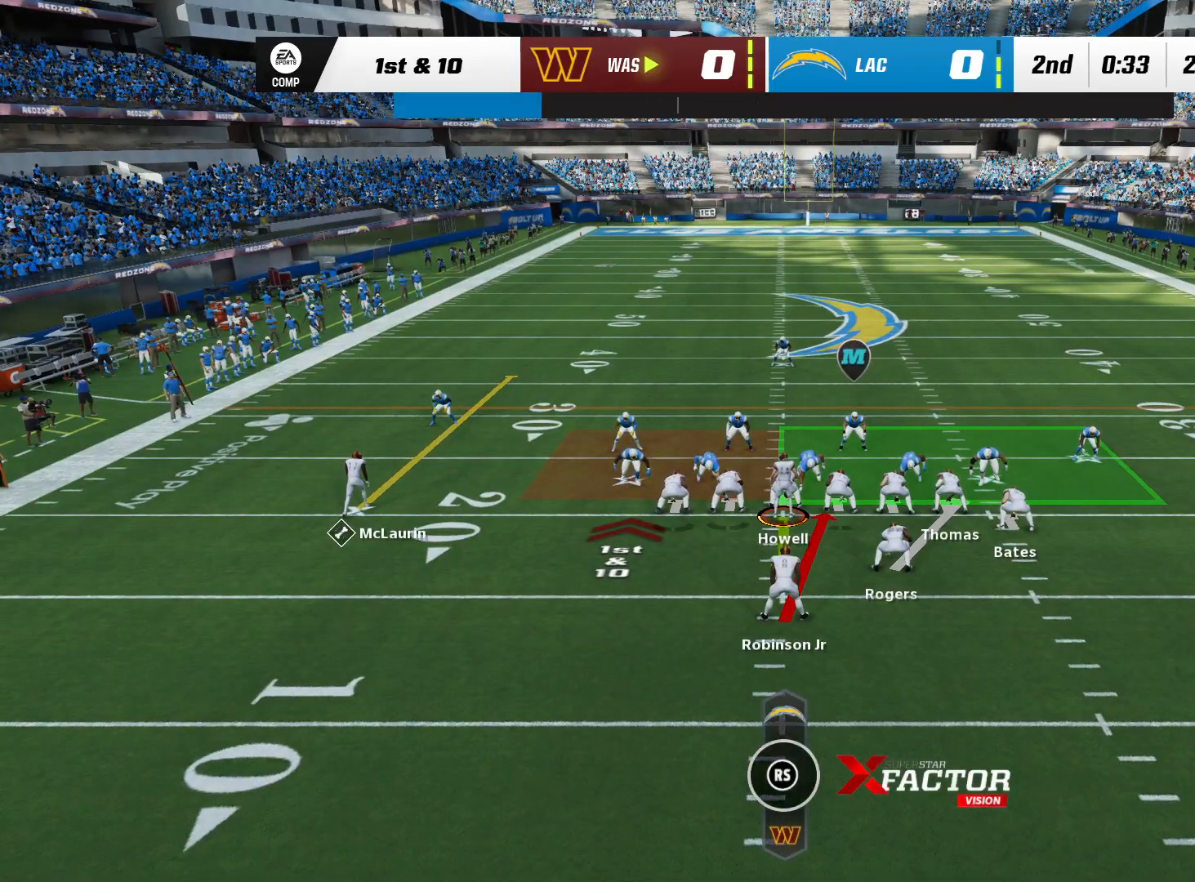
{"dt_ms": 500, "buttons": [], "left_stick": "center", "right_stick": "center", "events": []}
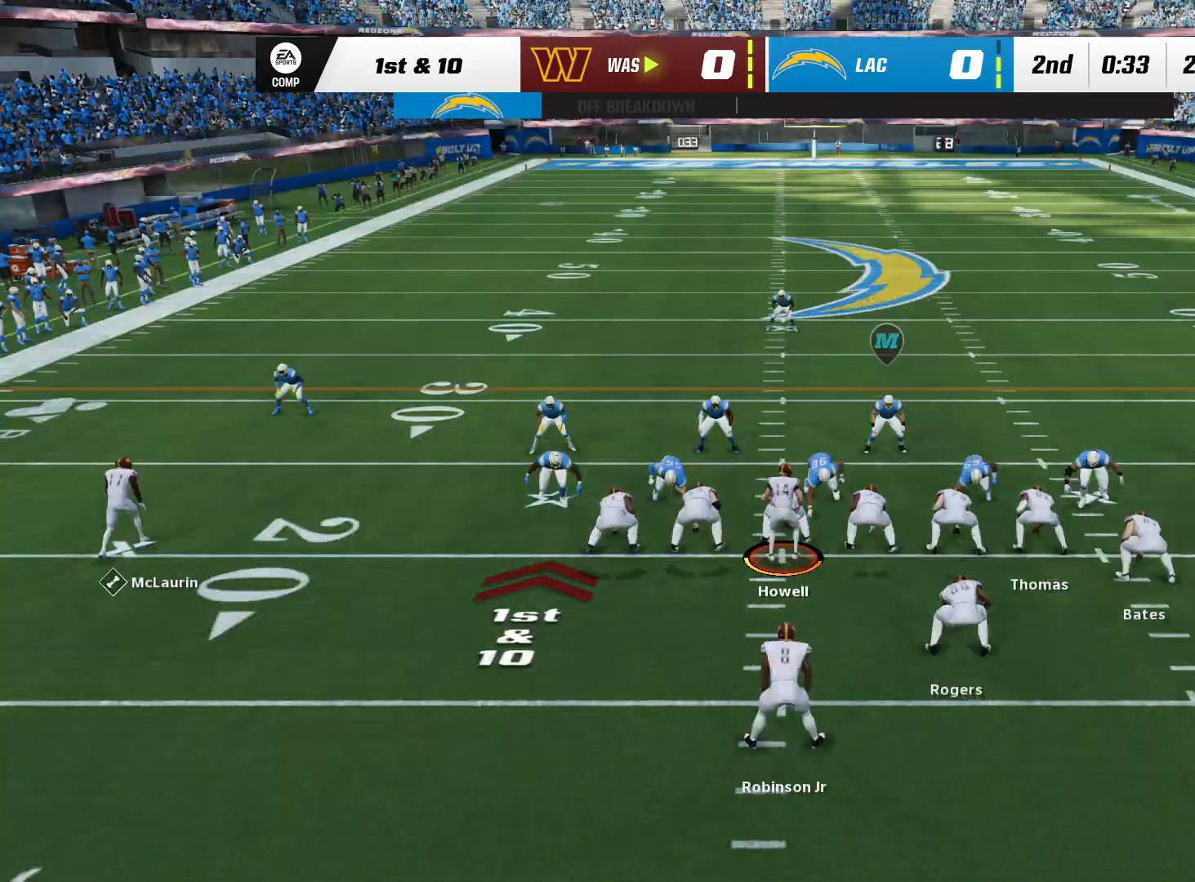
{"dt_ms": 500, "buttons": [], "left_stick": "center", "right_stick": "center", "events": []}
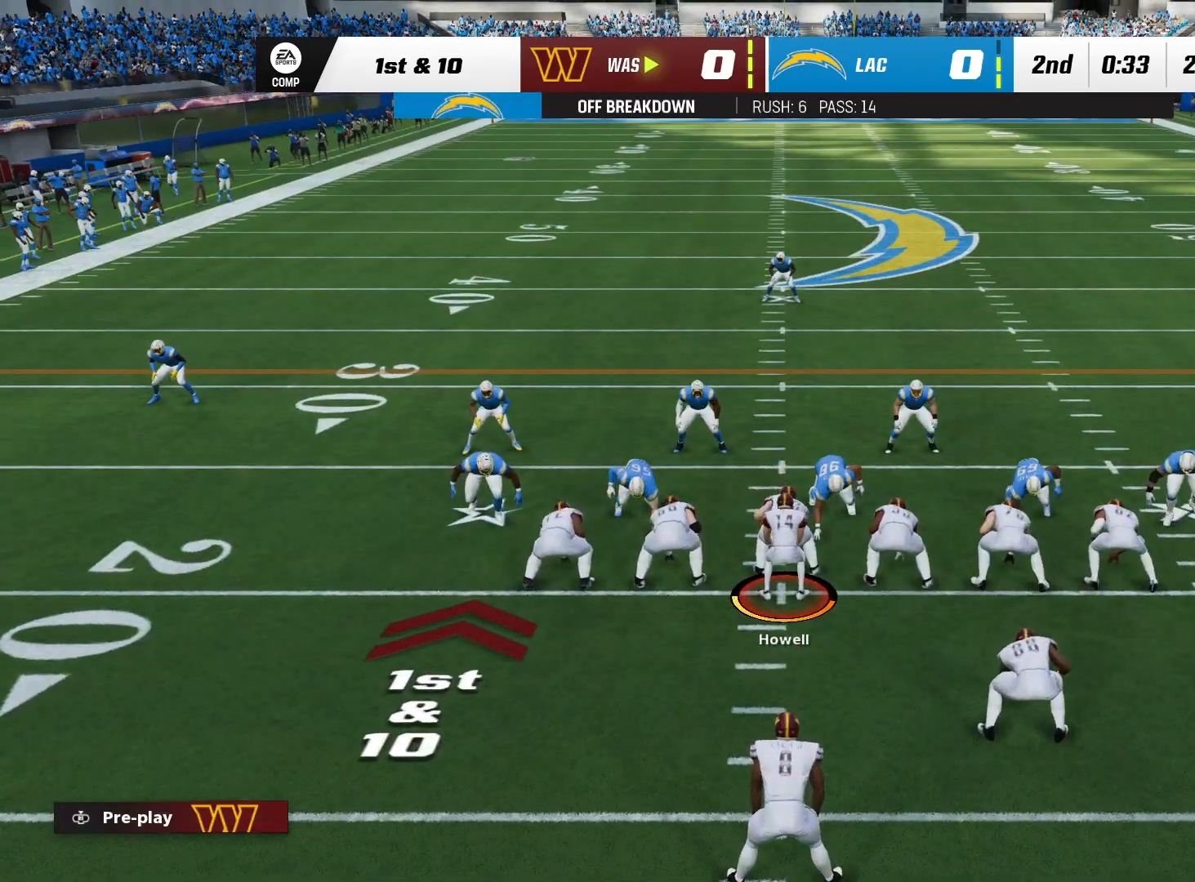
{"dt_ms": 500, "buttons": [], "left_stick": "up-right", "right_stick": "center", "events": [[67, "left_stick", "up-right"]]}
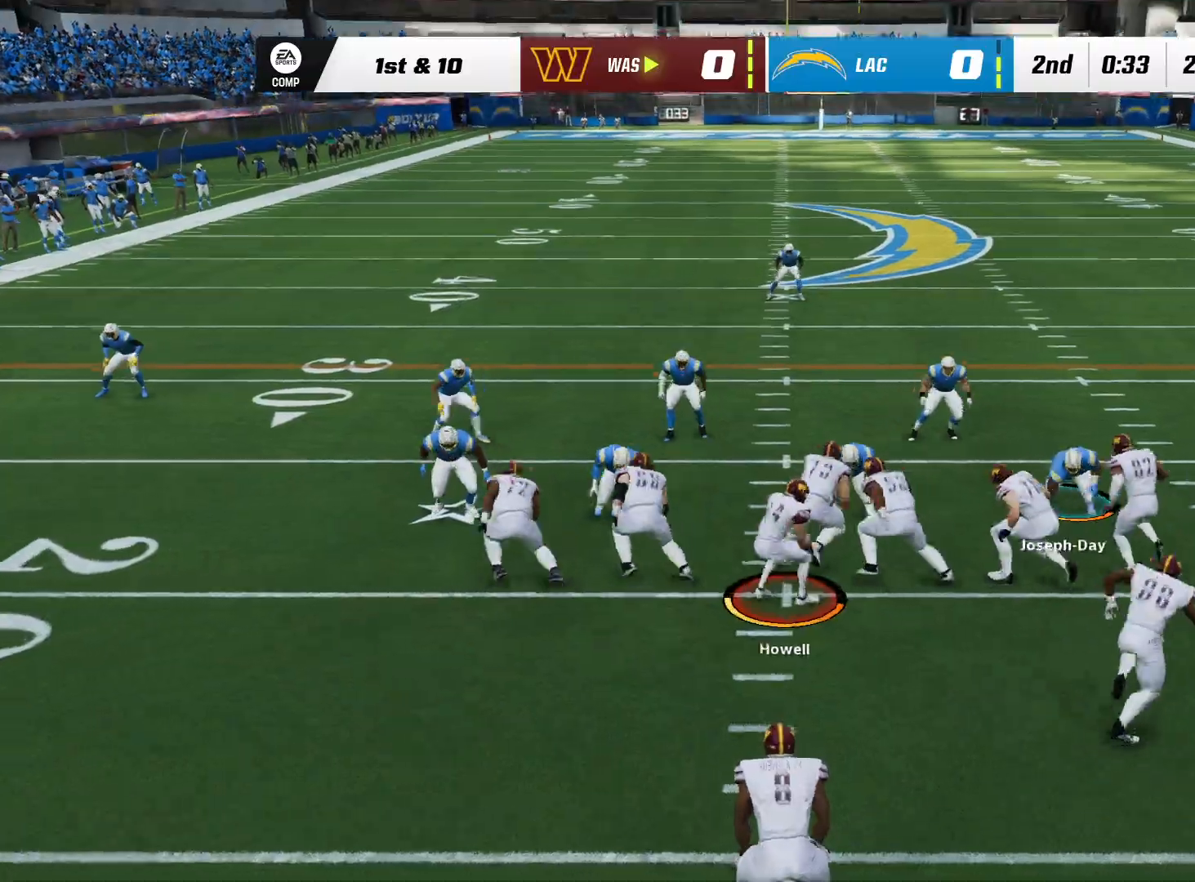
{"dt_ms": 500, "buttons": [], "left_stick": "up", "right_stick": "center", "events": [[233, "left_stick", "up"]]}
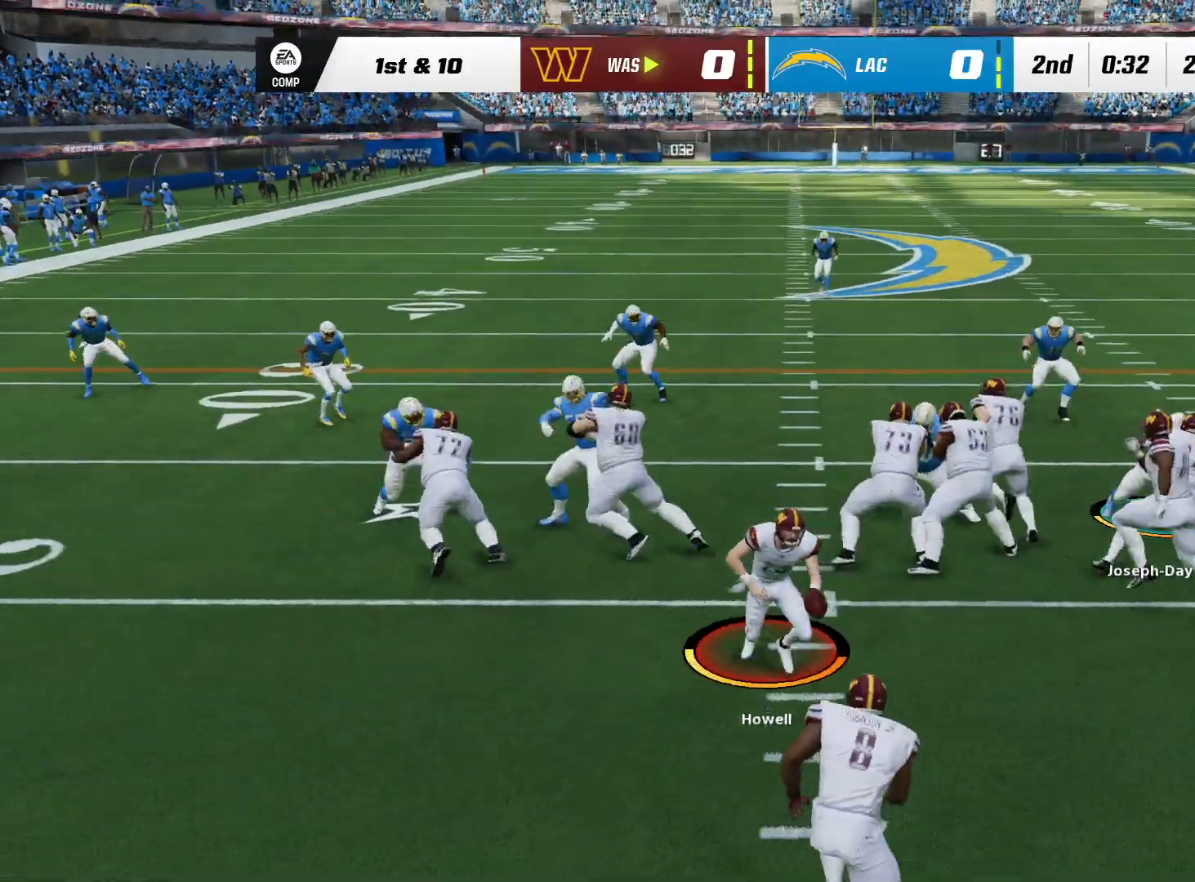
{"dt_ms": 500, "buttons": [], "left_stick": "up", "right_stick": "center", "events": []}
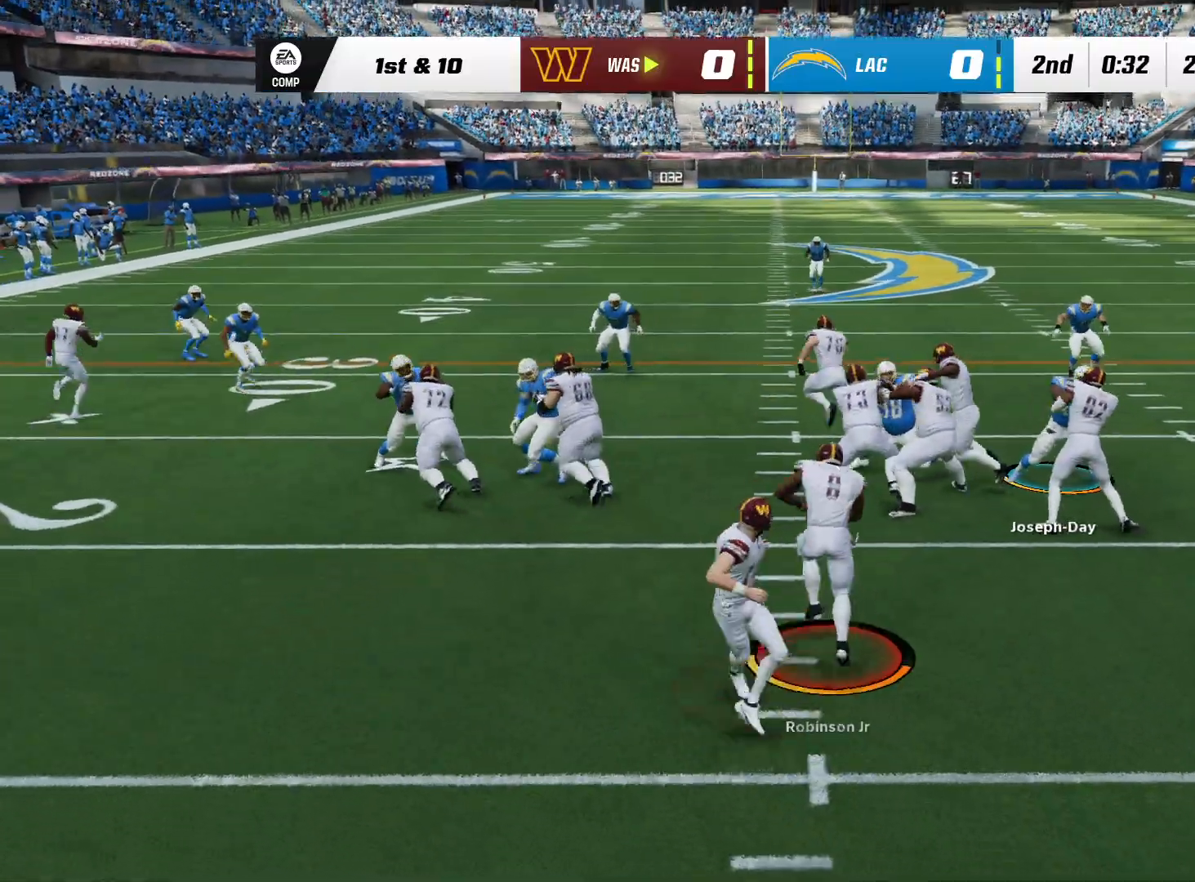
{"dt_ms": 500, "buttons": [], "left_stick": "up", "right_stick": "center", "events": []}
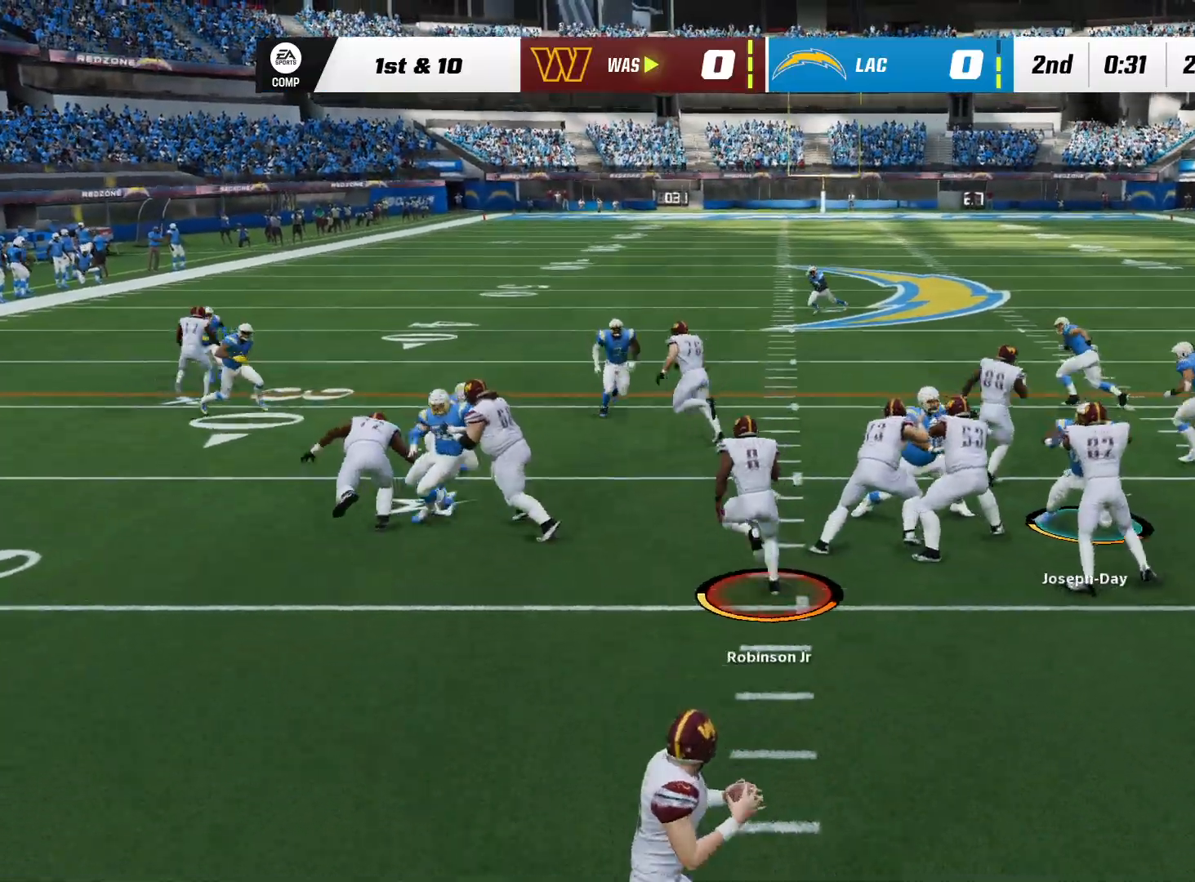
{"dt_ms": 500, "buttons": [], "left_stick": "up", "right_stick": "center", "events": []}
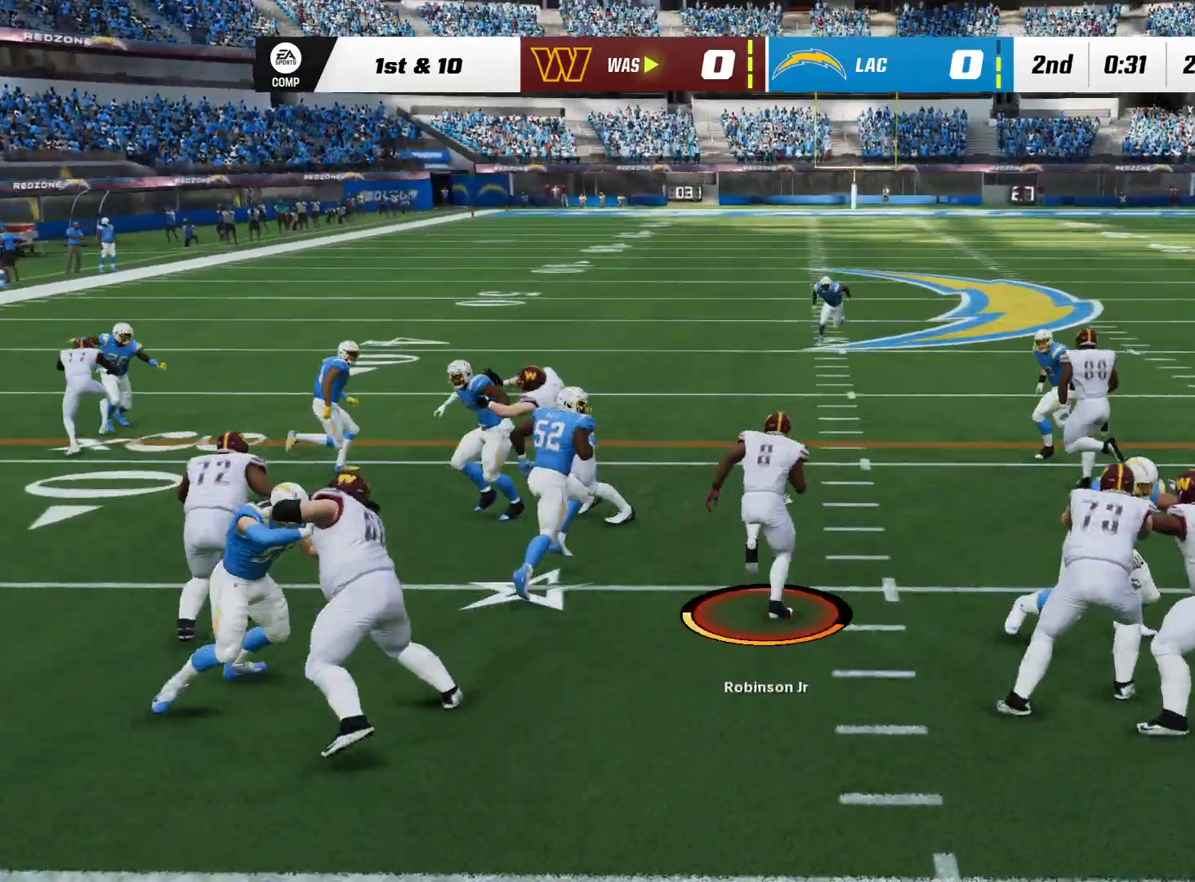
{"dt_ms": 1000, "buttons": [], "left_stick": "up", "right_stick": "up"}
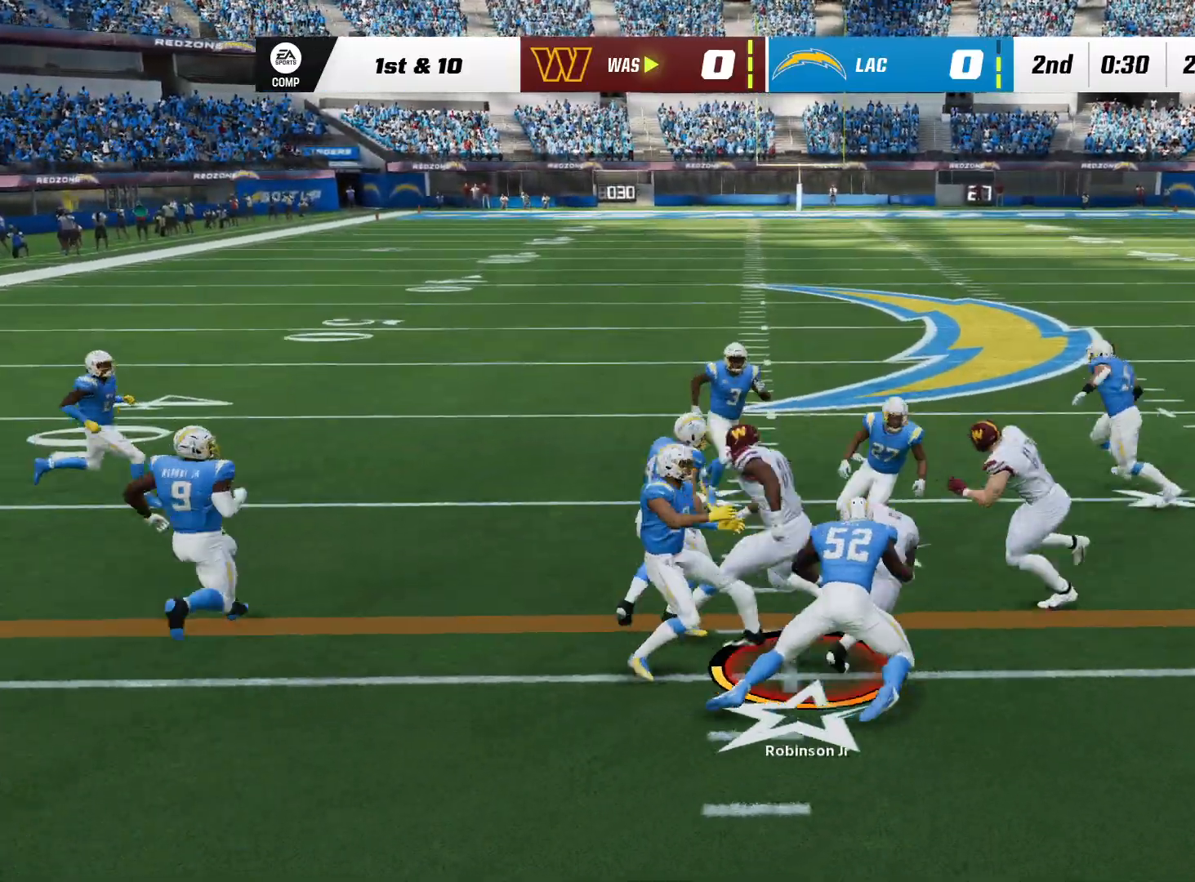
{"dt_ms": 500, "buttons": [], "left_stick": "up", "right_stick": "up", "events": []}
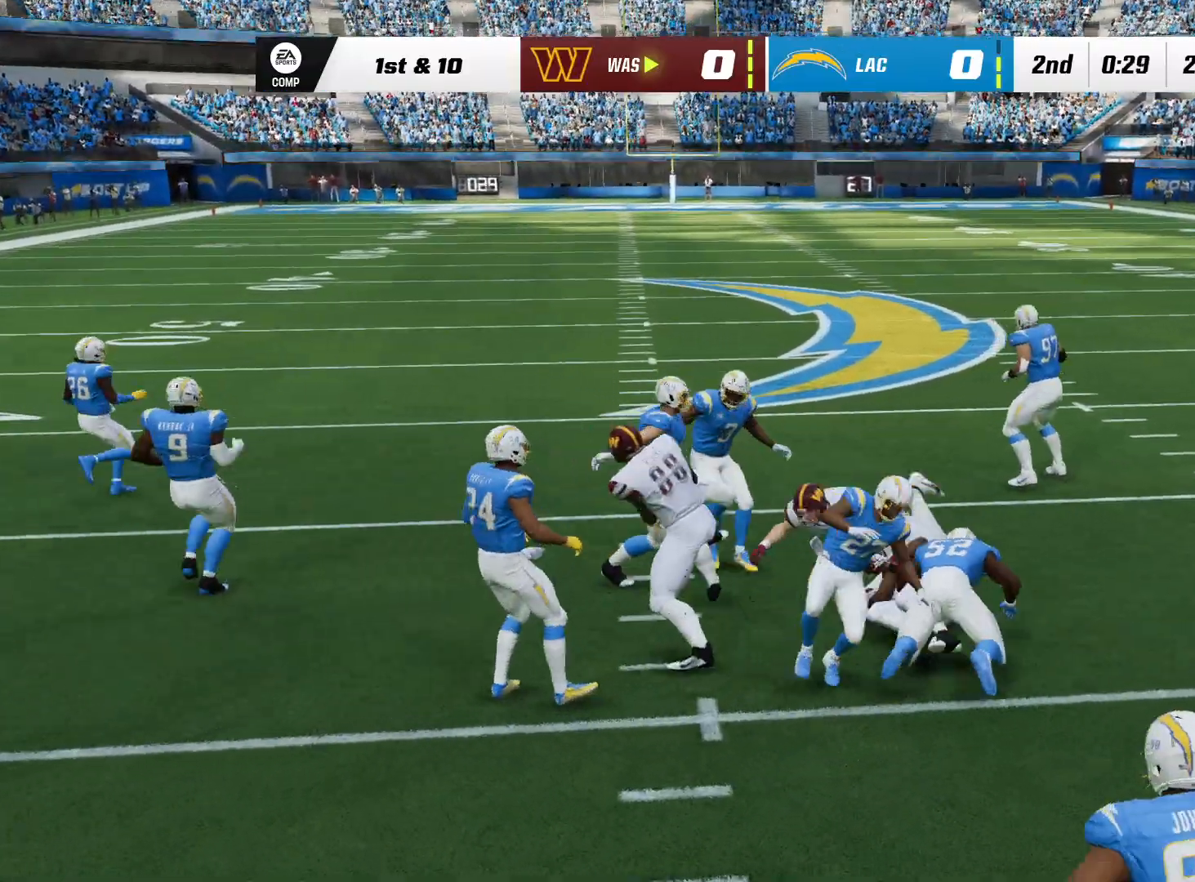
{"dt_ms": 1000, "buttons": [], "left_stick": "center", "right_stick": "center"}
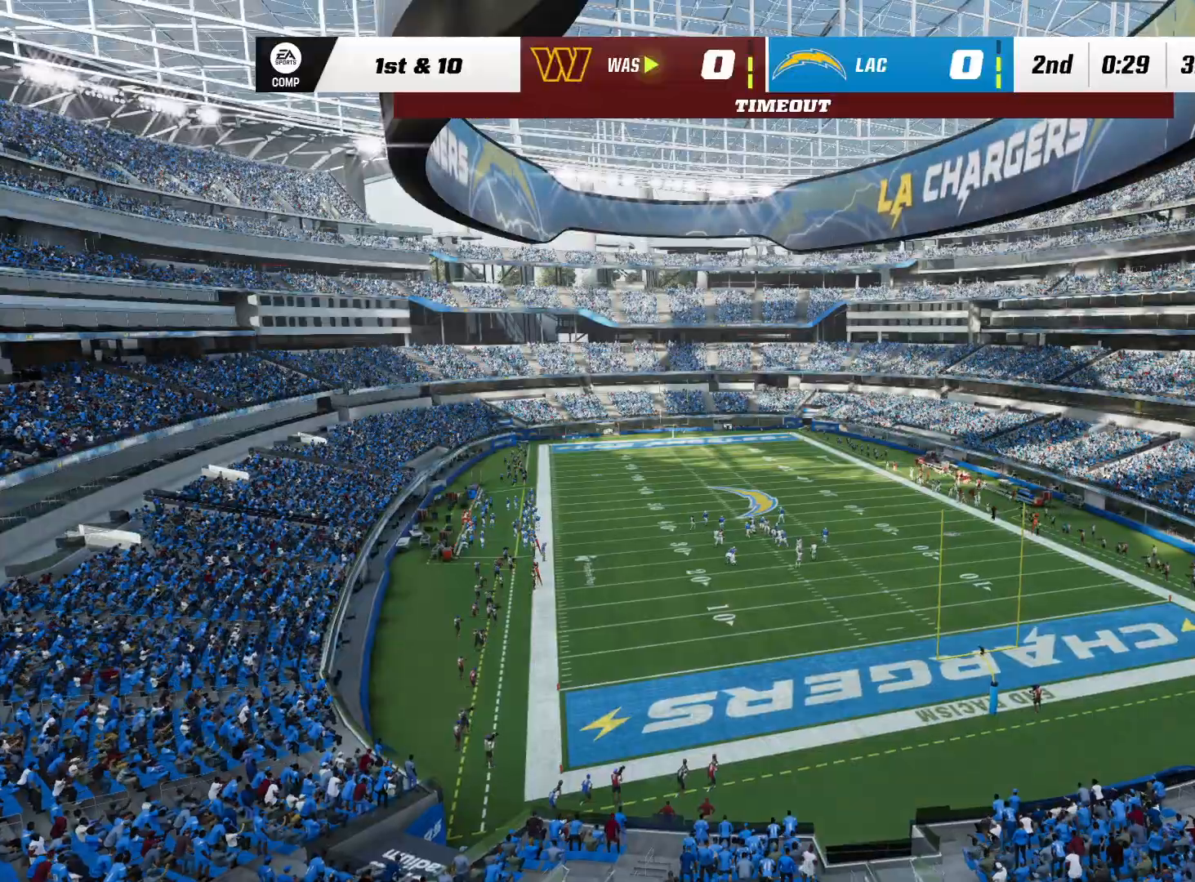
{"dt_ms": 500, "buttons": [], "left_stick": "center", "right_stick": "center"}